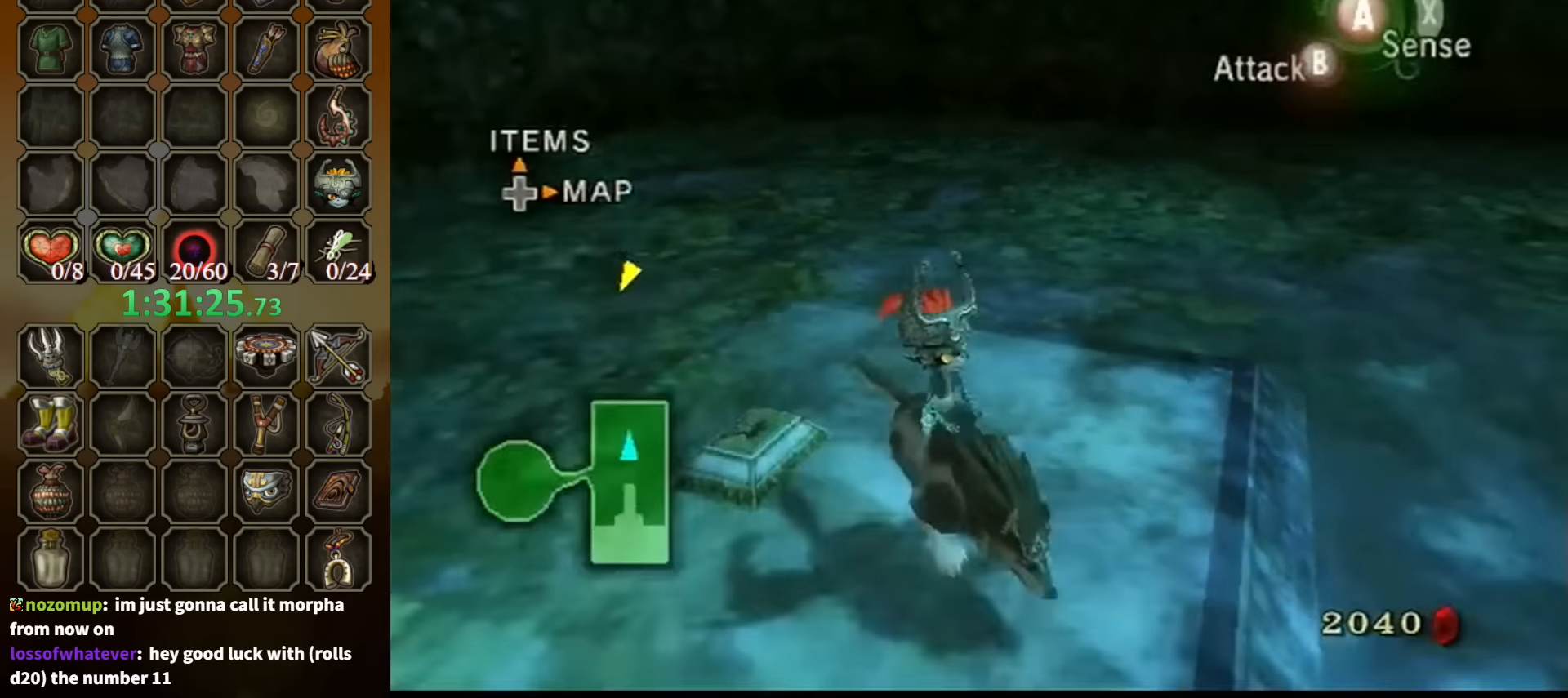
Gameplay with a controller (Nintendo layout); each line is a JSON object with the inputs held at the frame after it. "events" lists button and stick changes between this image and that frame as [ms after this image, input, new state], when the widget could be followed in between. Not read: L3 R3.
{"buttons": [], "left_stick": "right", "right_stick": "left", "events": [[33, "A", "down"], [100, "A", "up"], [166, "A", "down"], [200, "A", "up"], [300, "left_stick", "right"], [333, "right_stick", "left"]]}
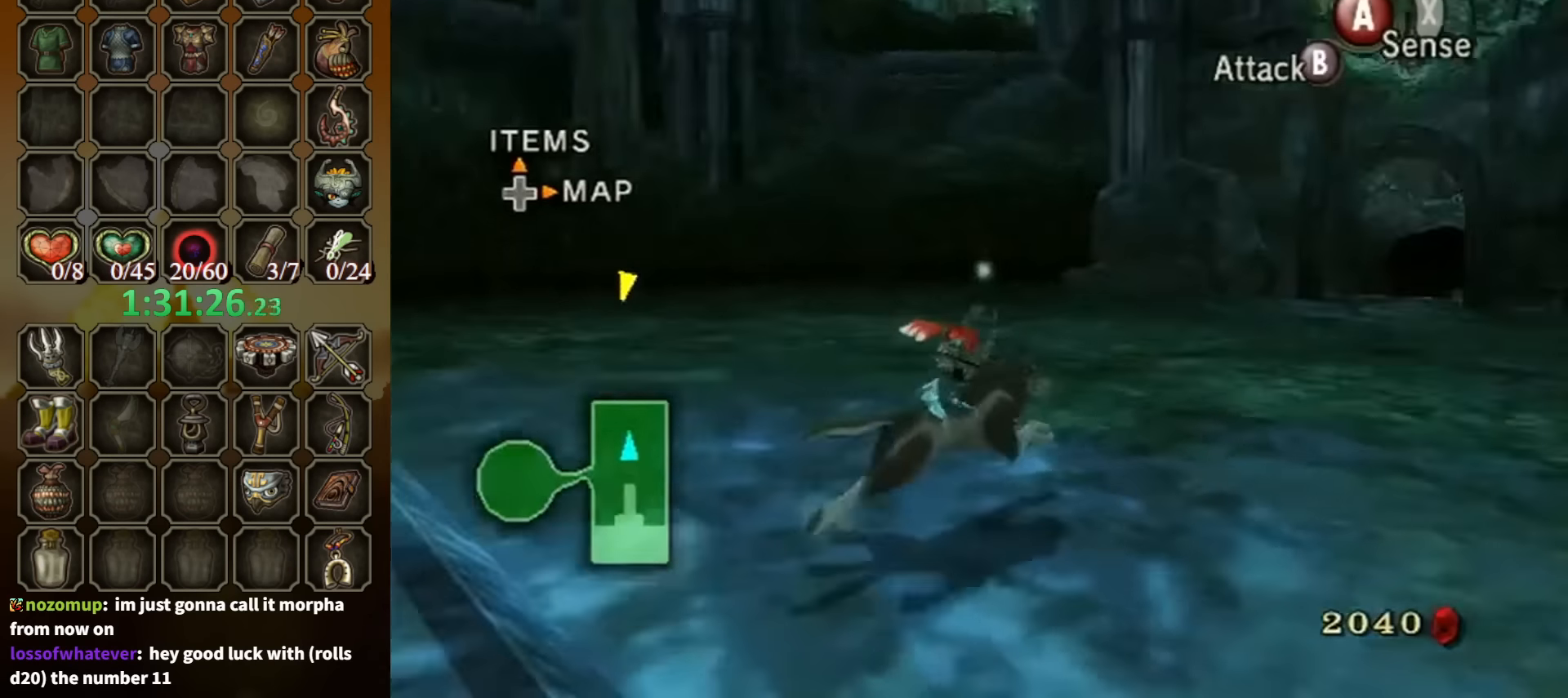
{"buttons": [], "left_stick": "up-left", "right_stick": "center", "events": [[33, "left_stick", "up-right"], [200, "left_stick", "up"], [233, "right_stick", "center"], [400, "left_stick", "up-left"]]}
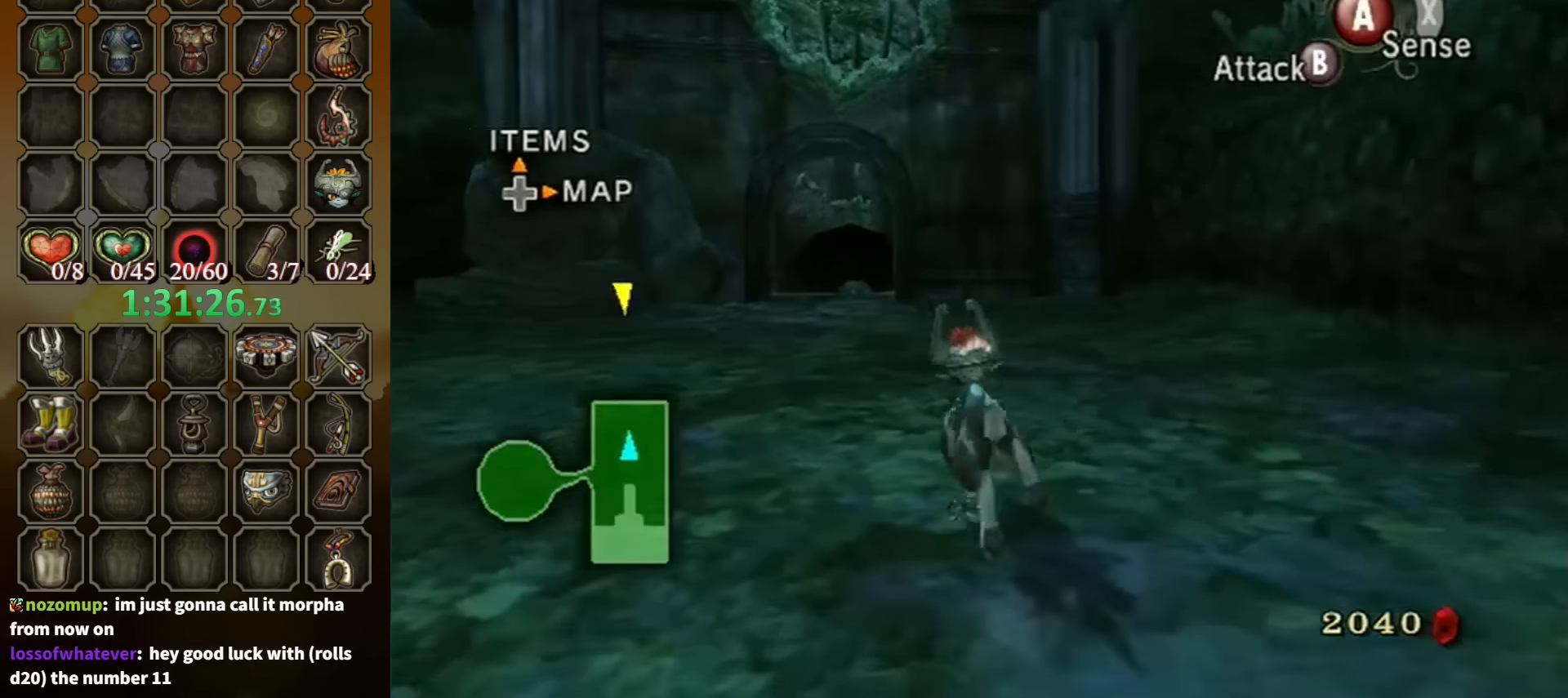
{"buttons": [], "left_stick": "up", "right_stick": "center", "events": [[266, "A", "down"], [266, "left_stick", "up"], [333, "A", "up"], [433, "A", "down"], [466, "A", "up"]]}
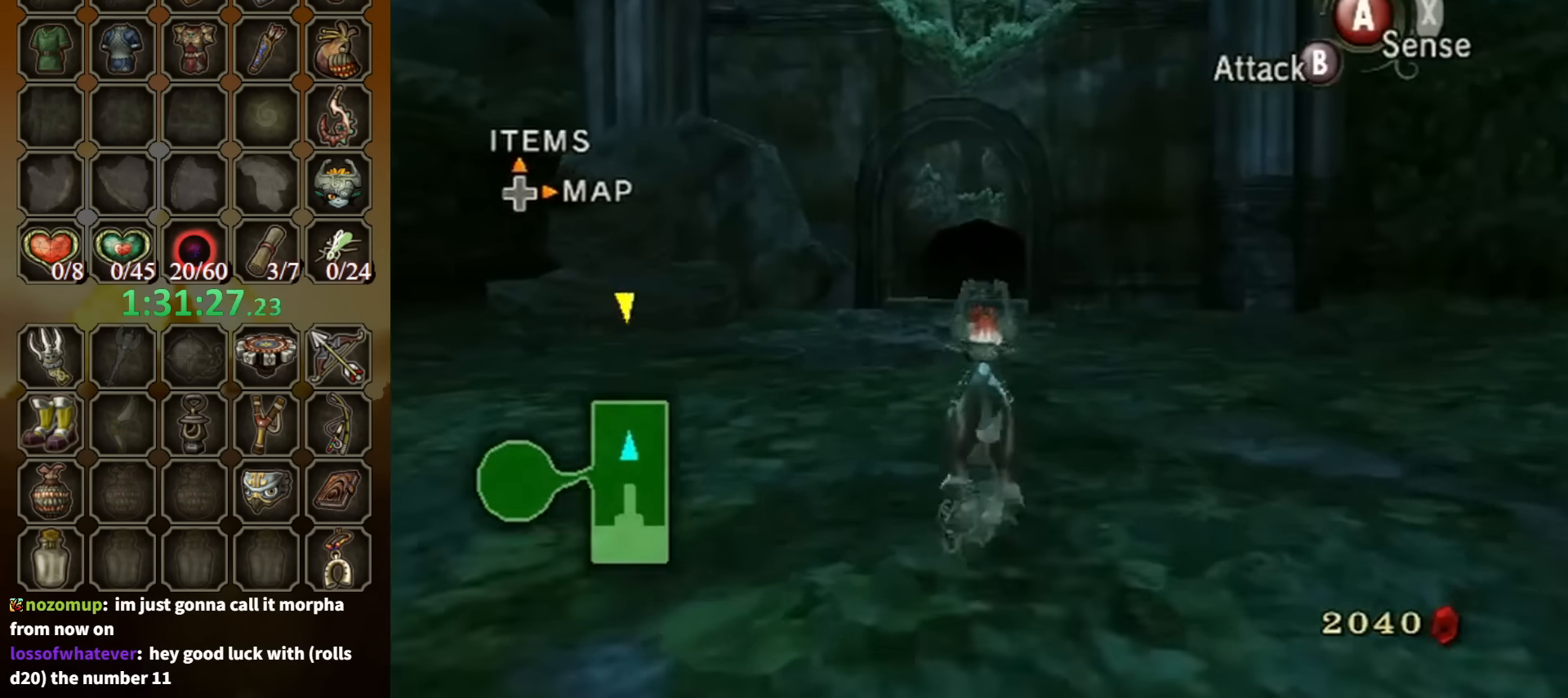
{"buttons": ["A"], "left_stick": "up", "right_stick": "center", "events": [[66, "A", "down"], [100, "A", "up"], [200, "A", "down"], [266, "A", "up"], [333, "A", "down"], [433, "A", "up"], [466, "A", "down"]]}
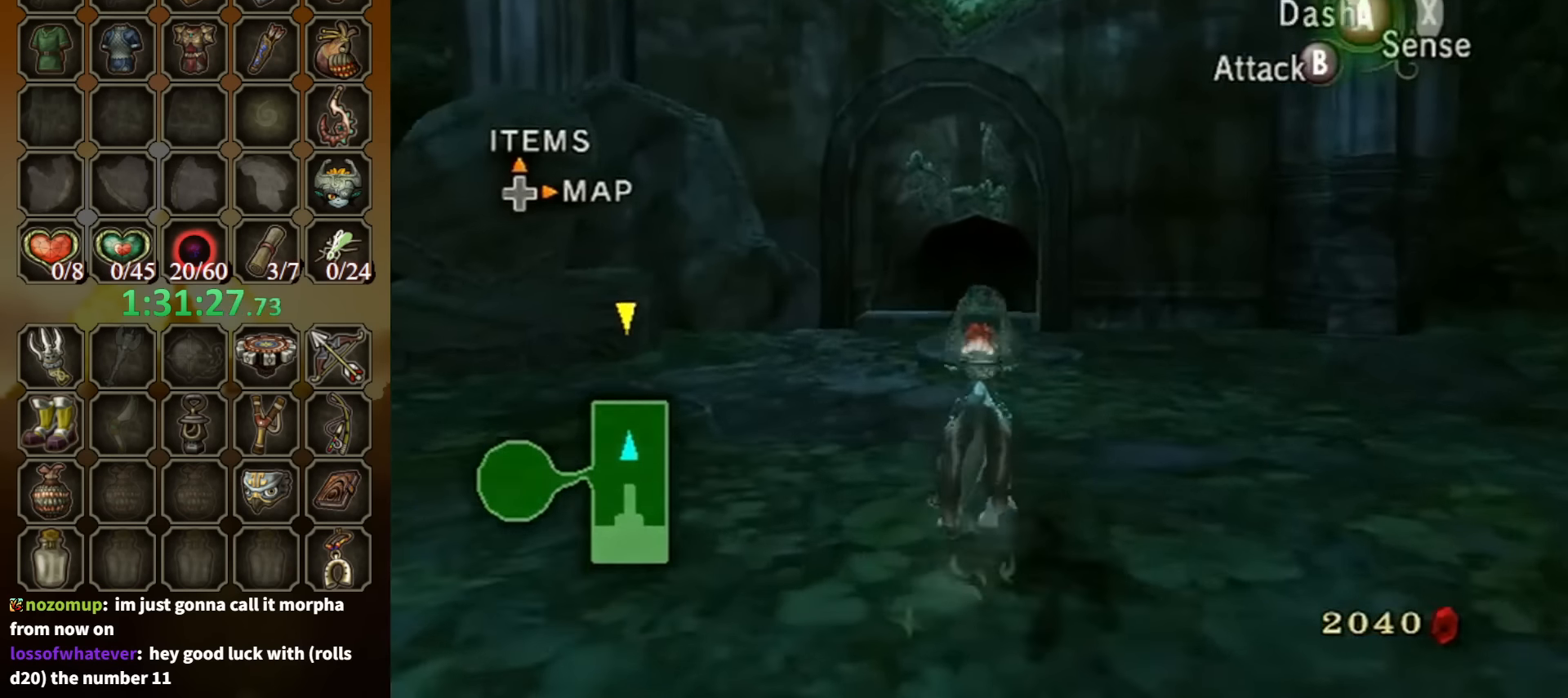
{"buttons": [], "left_stick": "up", "right_stick": "center", "events": [[33, "A", "up"], [133, "A", "down"], [200, "A", "up"], [266, "A", "down"], [333, "A", "up"], [366, "A", "down"], [466, "A", "up"]]}
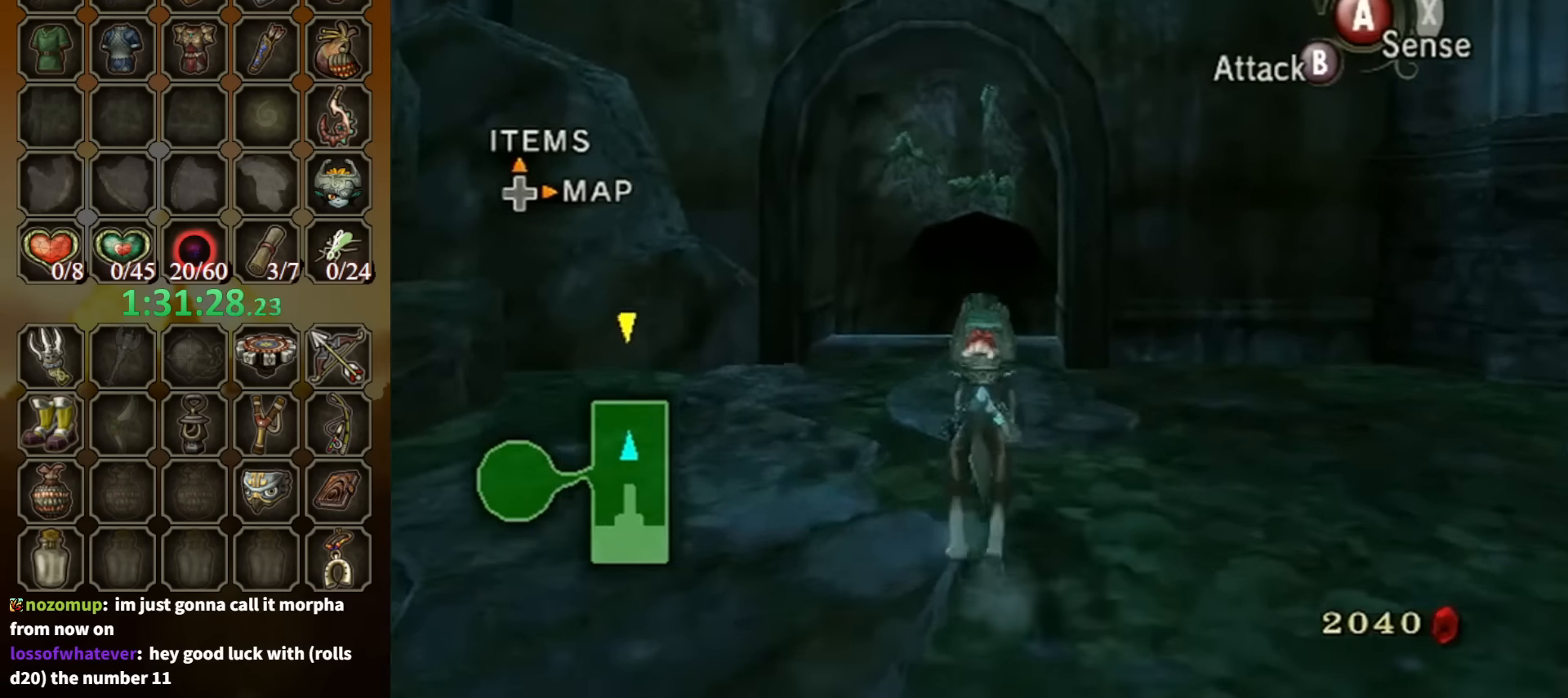
{"buttons": [], "left_stick": "up", "right_stick": "center", "events": []}
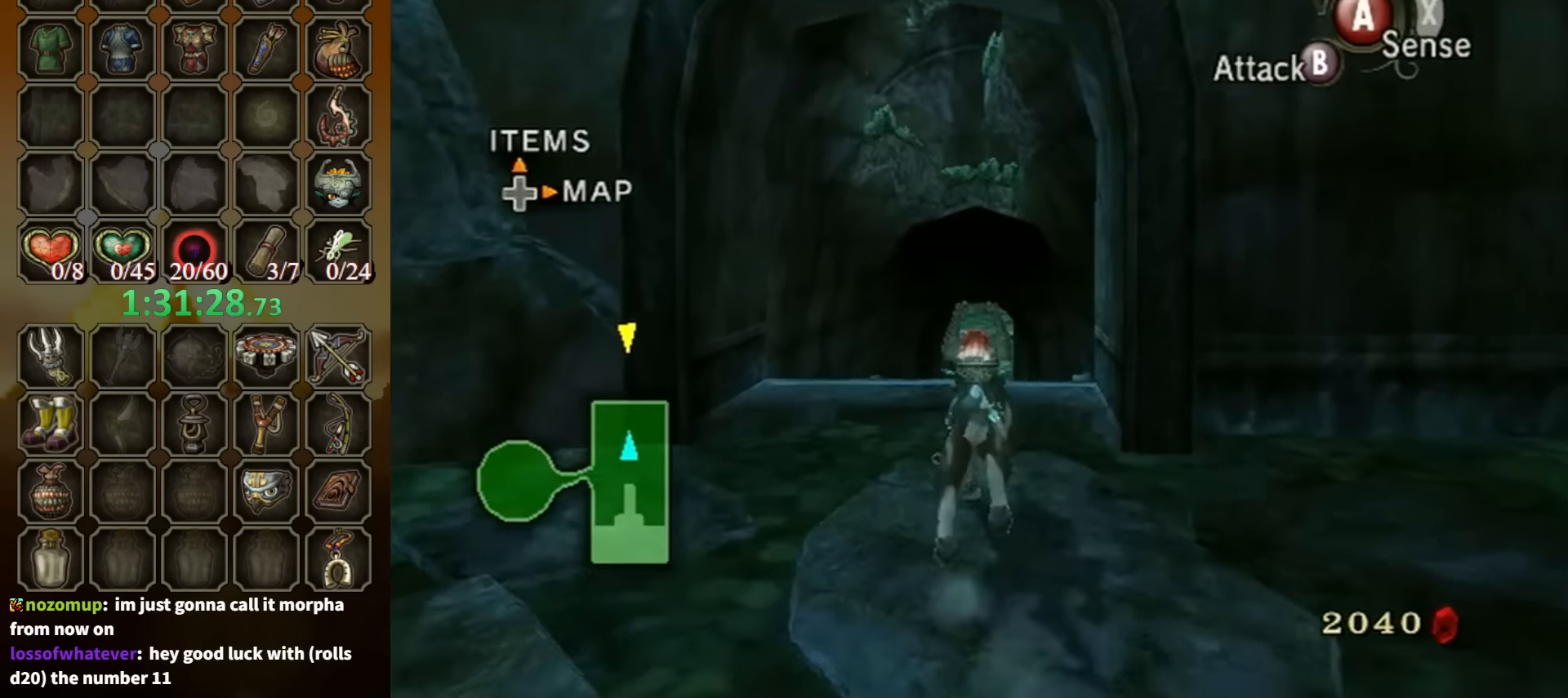
{"buttons": ["A"], "left_stick": "up", "right_stick": "center", "events": [[500, "A", "down"]]}
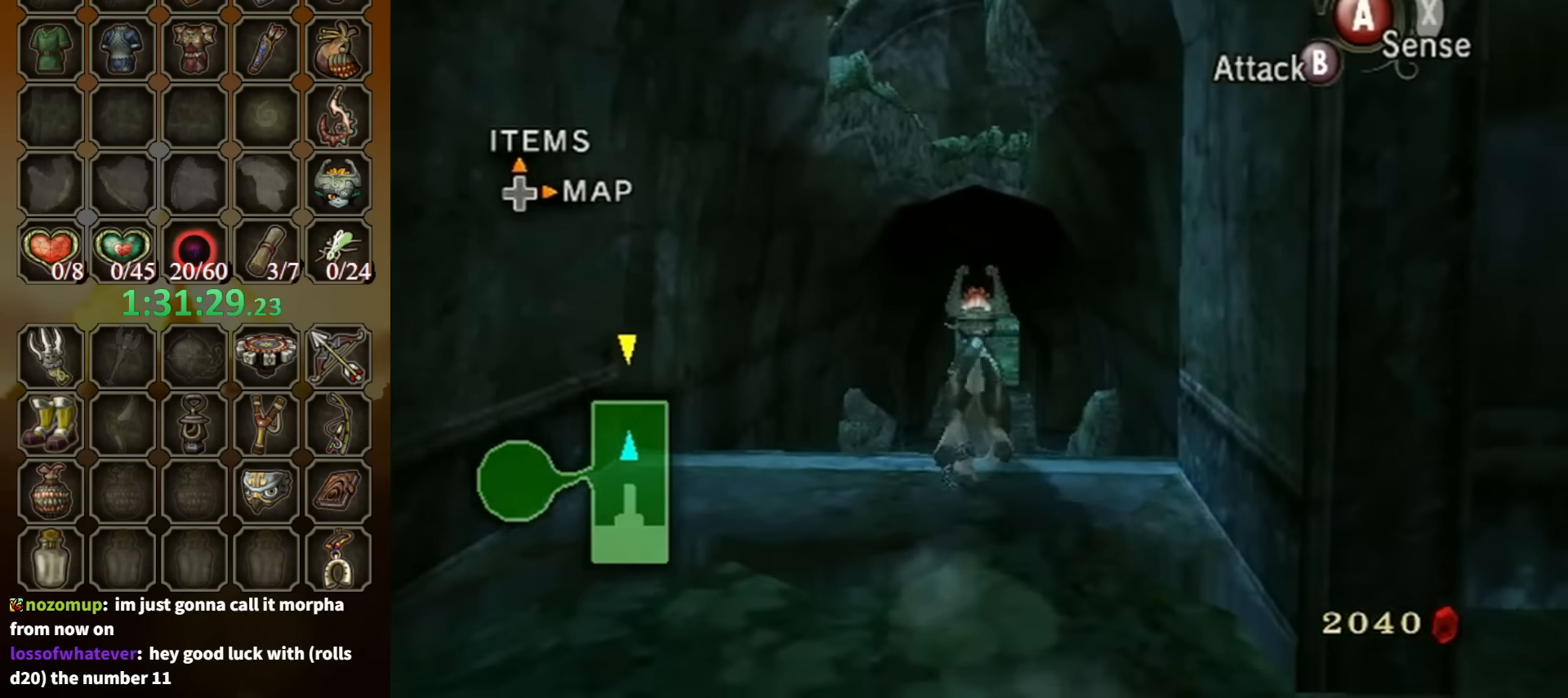
{"buttons": ["A"], "left_stick": "up", "right_stick": "center", "events": [[66, "A", "up"], [133, "A", "down"], [200, "A", "up"], [300, "A", "down"], [333, "A", "up"], [466, "A", "down"]]}
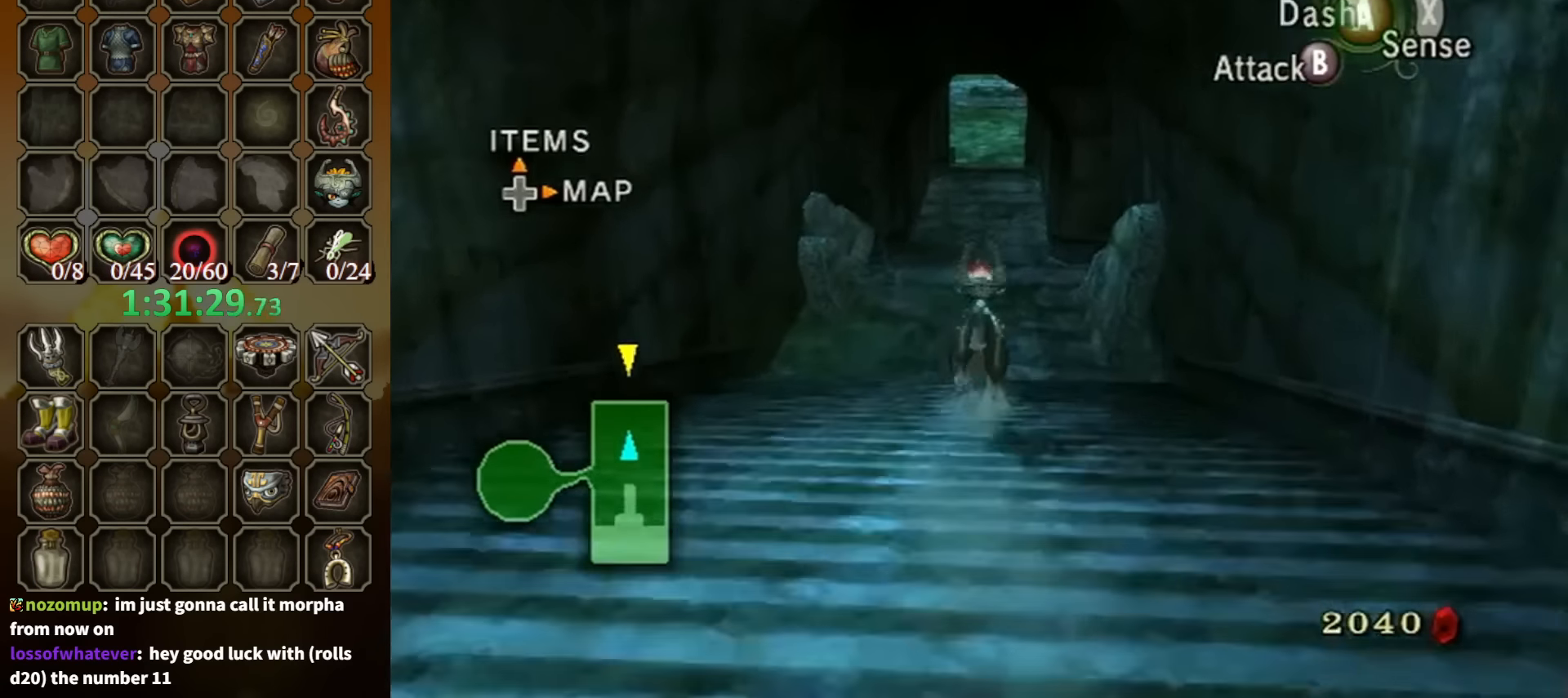
{"buttons": [], "left_stick": "up", "right_stick": "center", "events": [[33, "A", "up"], [100, "A", "down"], [133, "A", "up"], [233, "A", "down"], [300, "A", "up"], [400, "A", "down"], [434, "A", "up"]]}
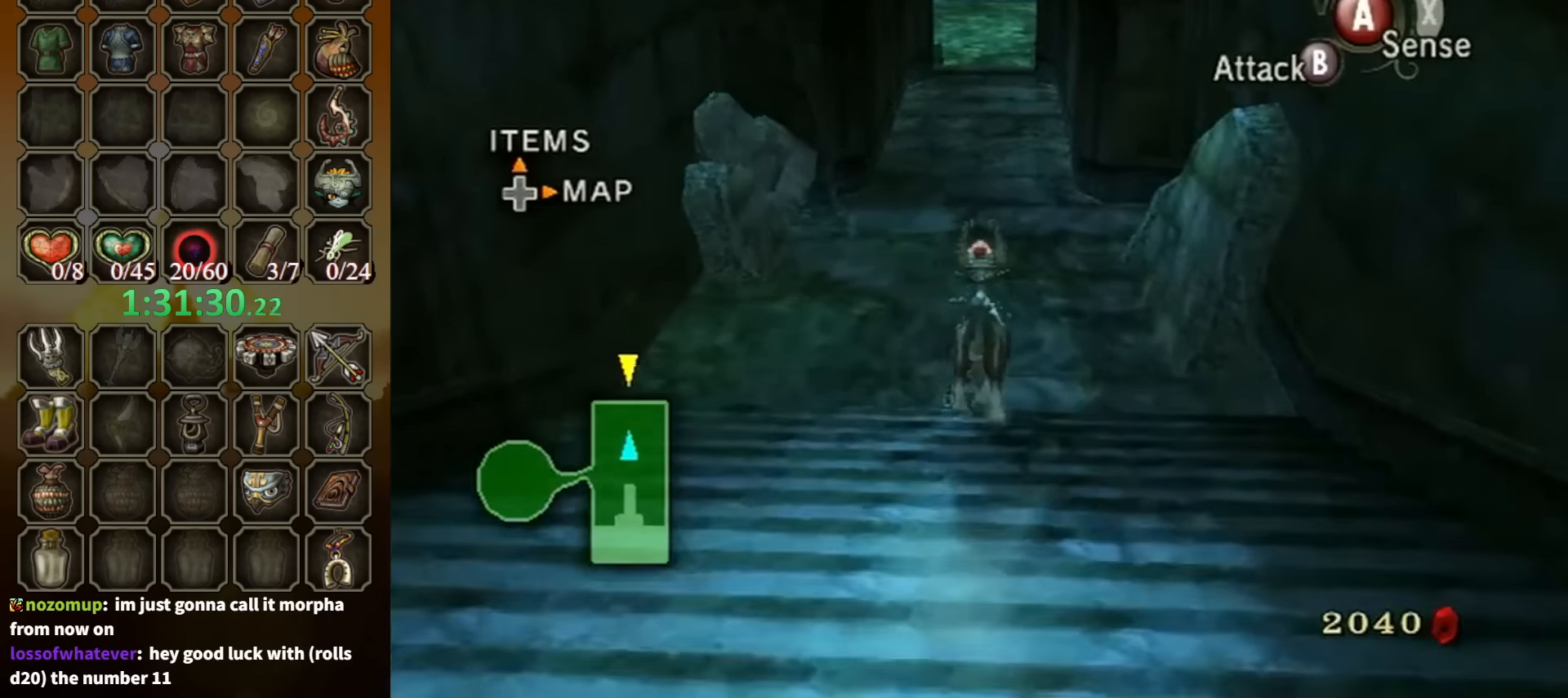
{"buttons": [], "left_stick": "up", "right_stick": "center", "events": []}
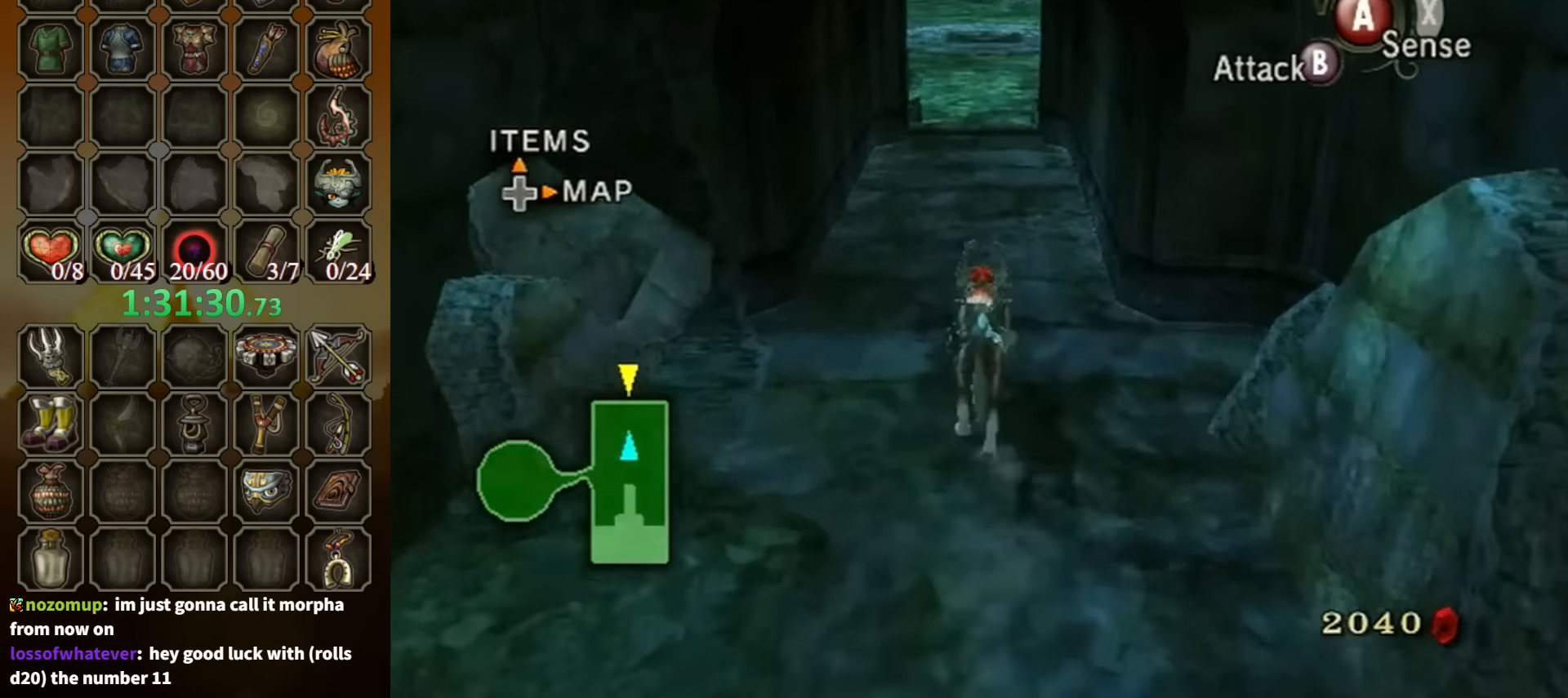
{"buttons": [], "left_stick": "up", "right_stick": "center", "events": []}
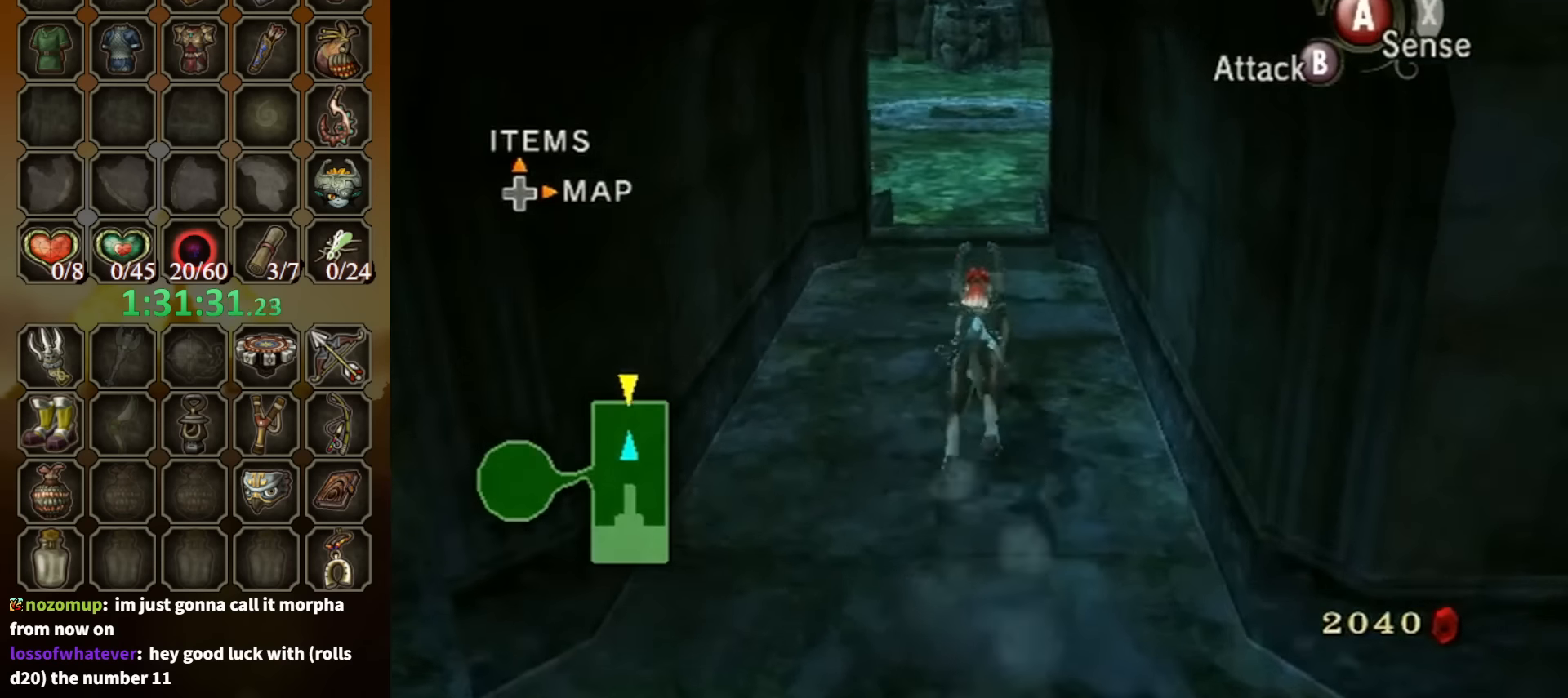
{"buttons": ["A"], "left_stick": "up", "right_stick": "center", "events": [[200, "A", "down"], [267, "A", "up"], [367, "A", "down"], [434, "A", "up"], [500, "A", "down"]]}
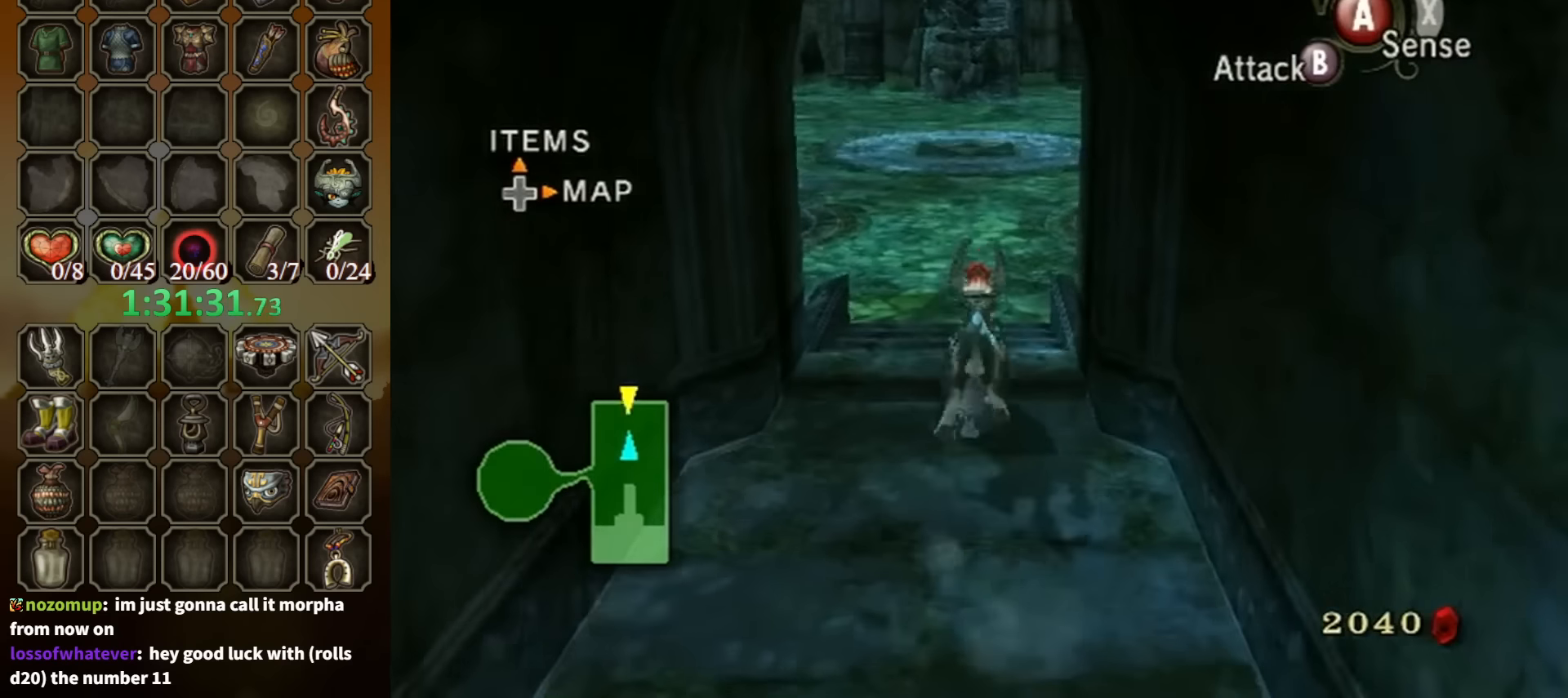
{"buttons": [], "left_stick": "up", "right_stick": "center", "events": [[67, "A", "up"], [134, "A", "down"], [200, "A", "up"], [300, "A", "down"], [367, "A", "up"]]}
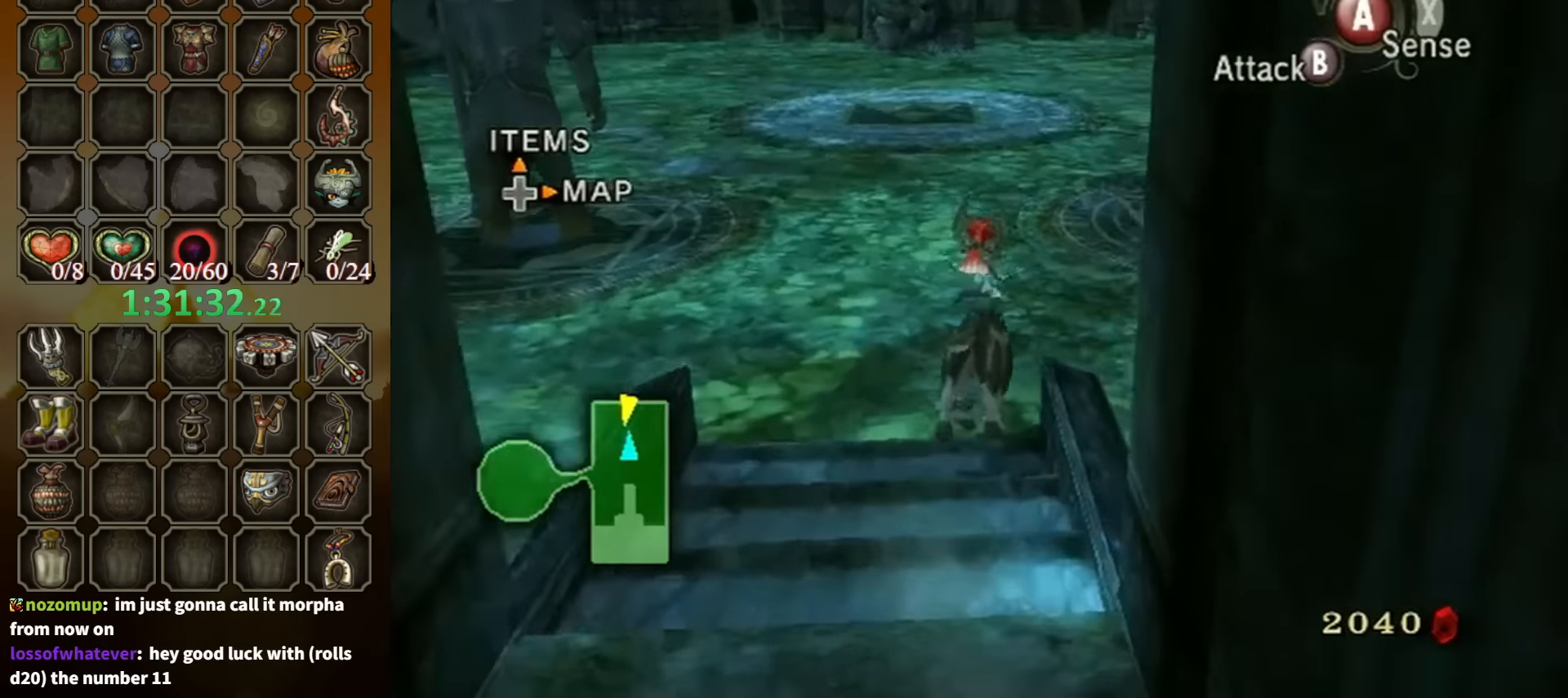
{"buttons": [], "left_stick": "up", "right_stick": "center", "events": []}
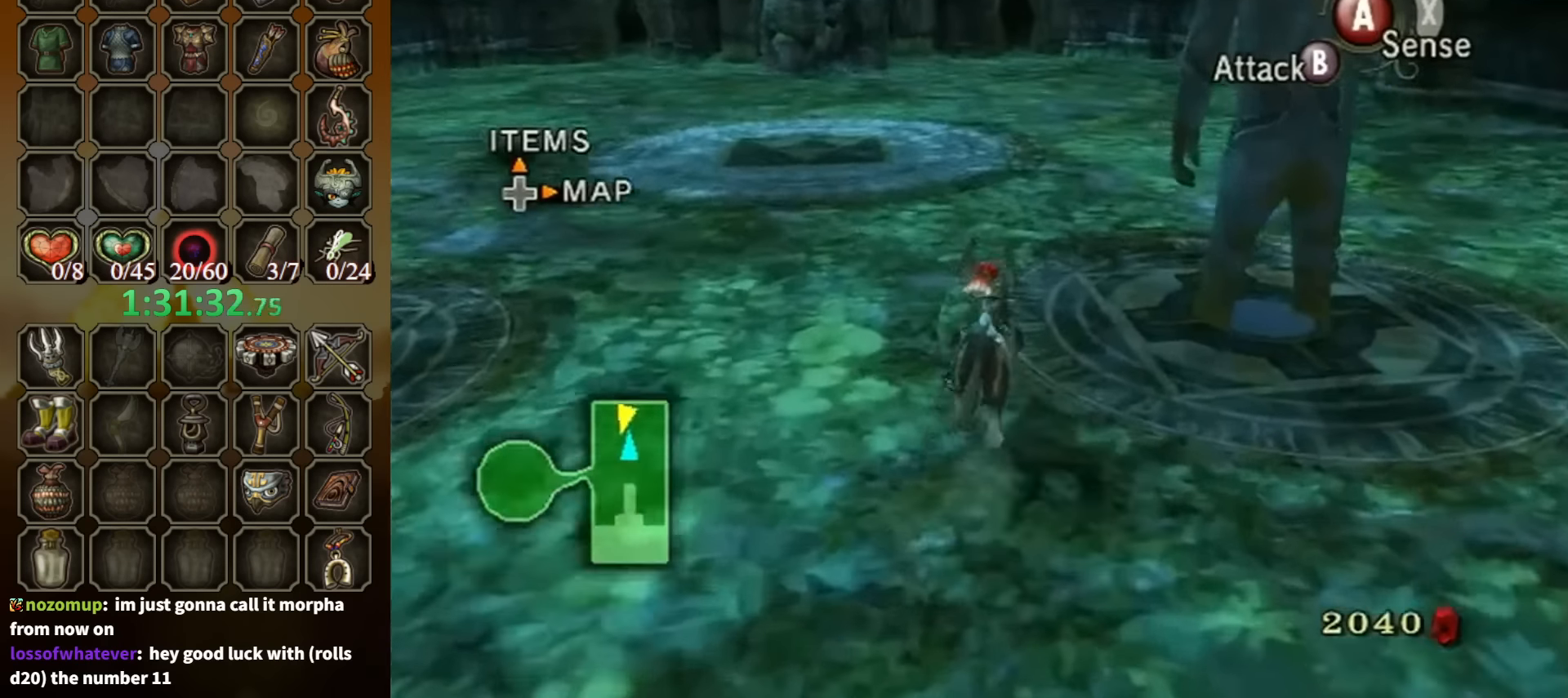
{"buttons": [], "left_stick": "up", "right_stick": "center", "events": [[367, "right_stick", "left"], [500, "right_stick", "center"]]}
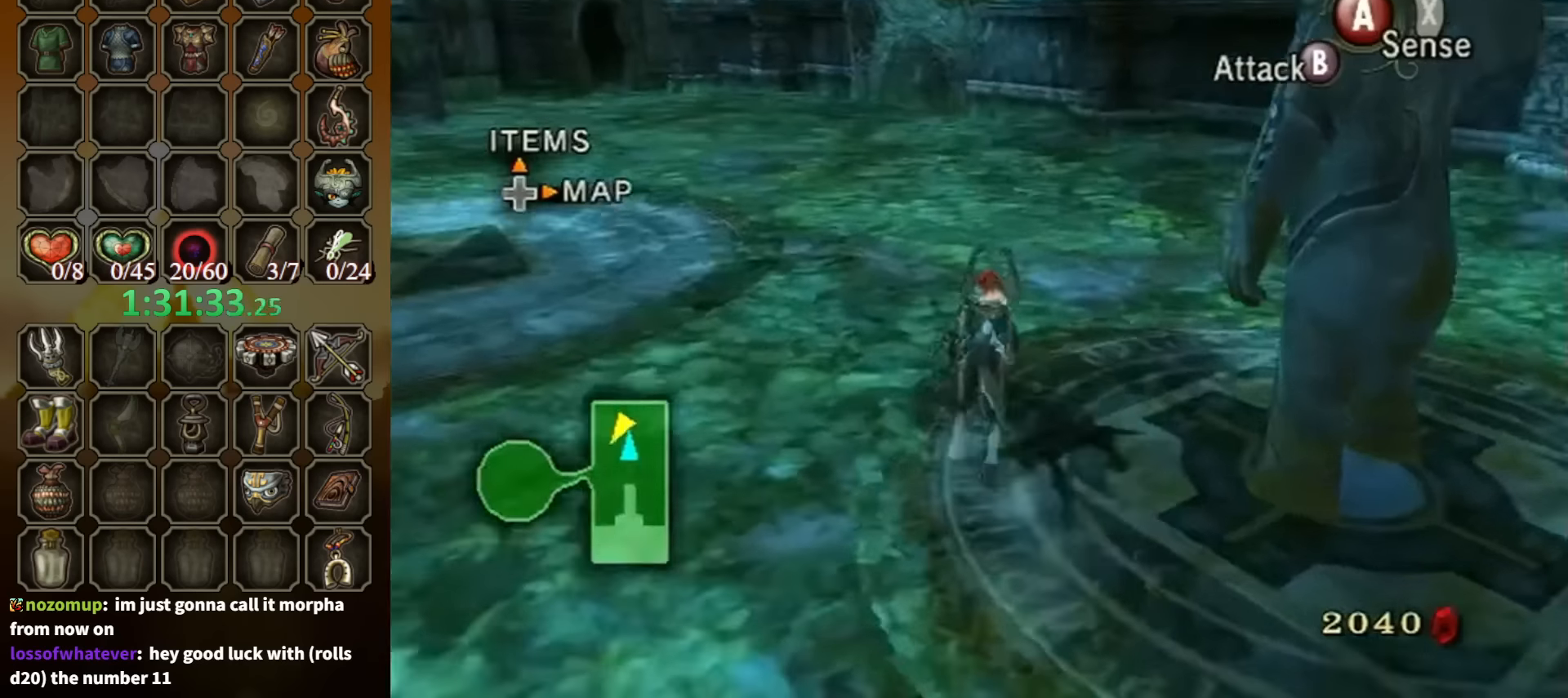
{"buttons": [], "left_stick": "up", "right_stick": "center", "events": [[467, "A", "down"], [500, "A", "up"]]}
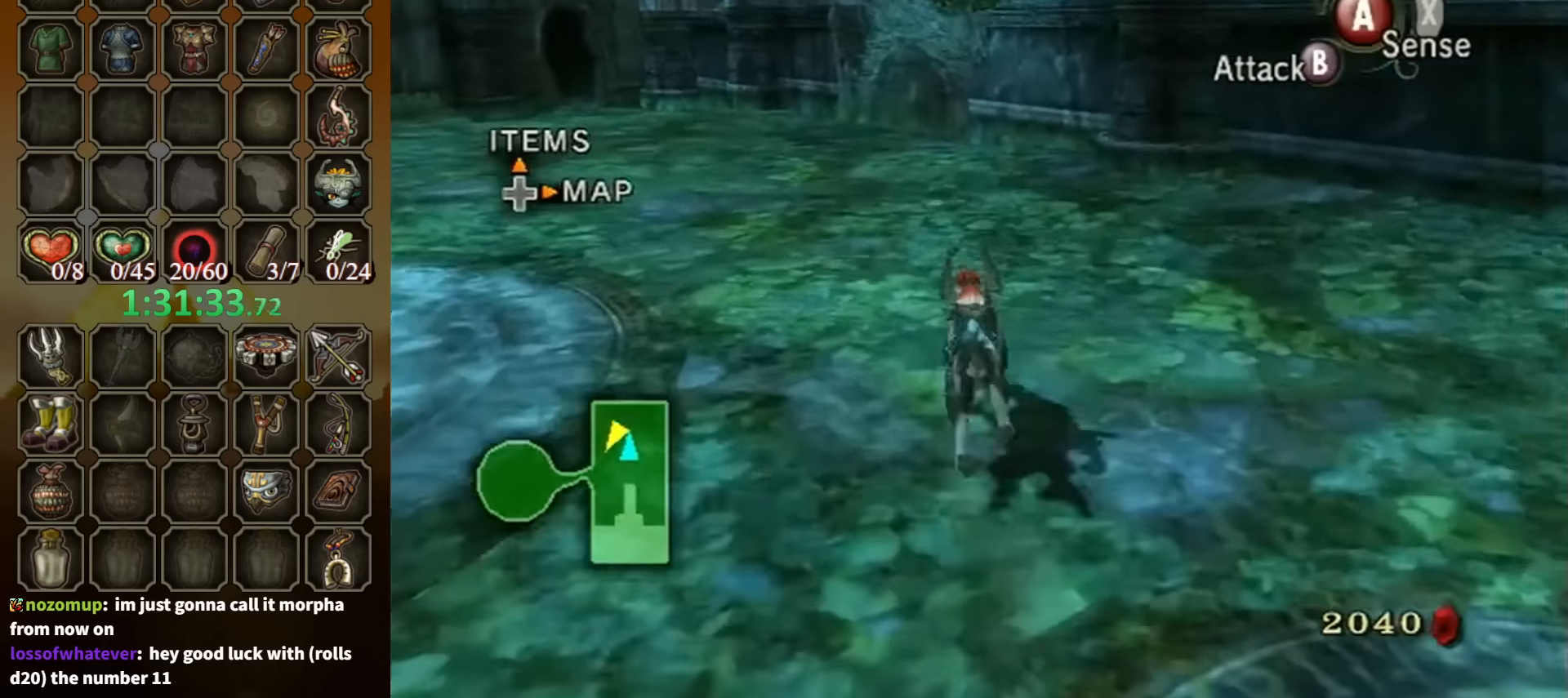
{"buttons": [], "left_stick": "up", "right_stick": "center", "events": [[100, "A", "down"], [167, "A", "up"], [234, "A", "down"], [300, "A", "up"], [400, "A", "down"], [467, "A", "up"]]}
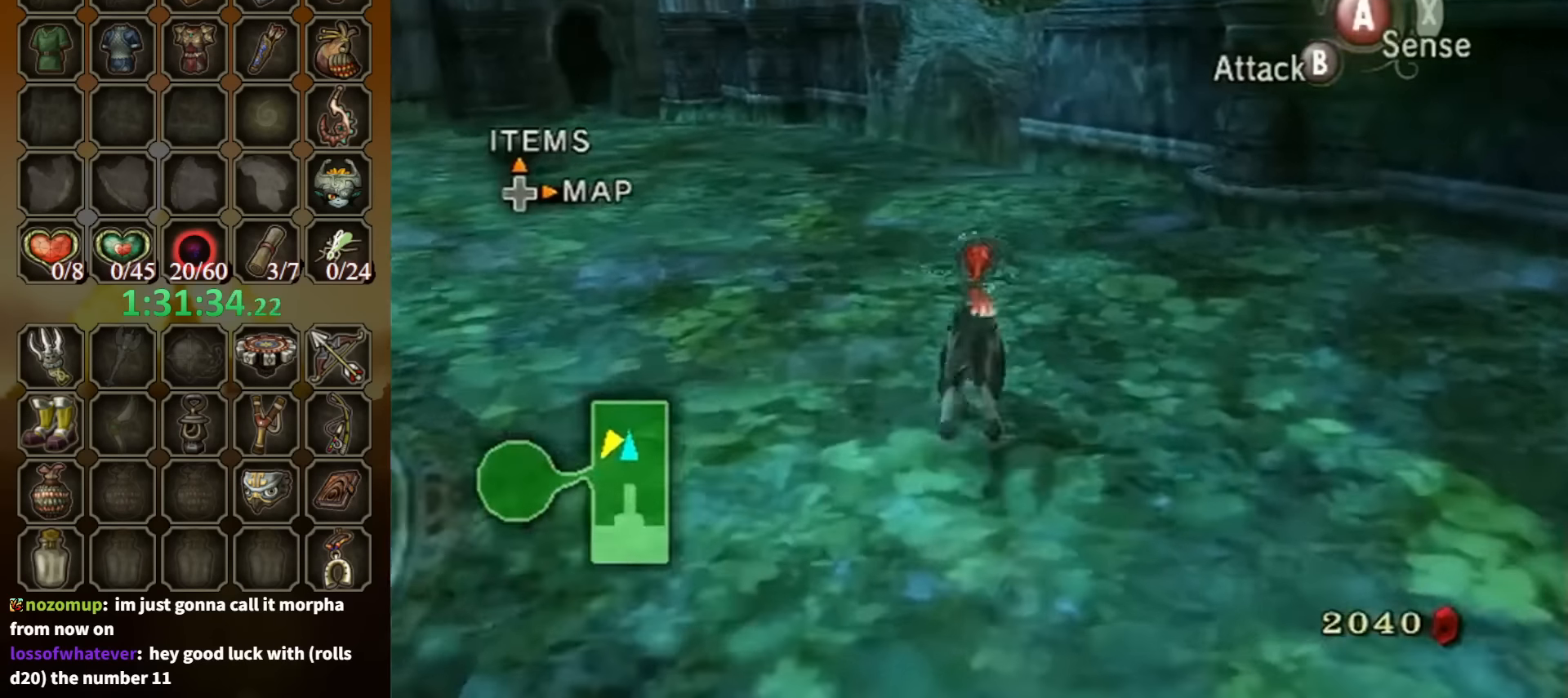
{"buttons": [], "left_stick": "up", "right_stick": "center", "events": [[34, "A", "down"], [67, "A", "up"]]}
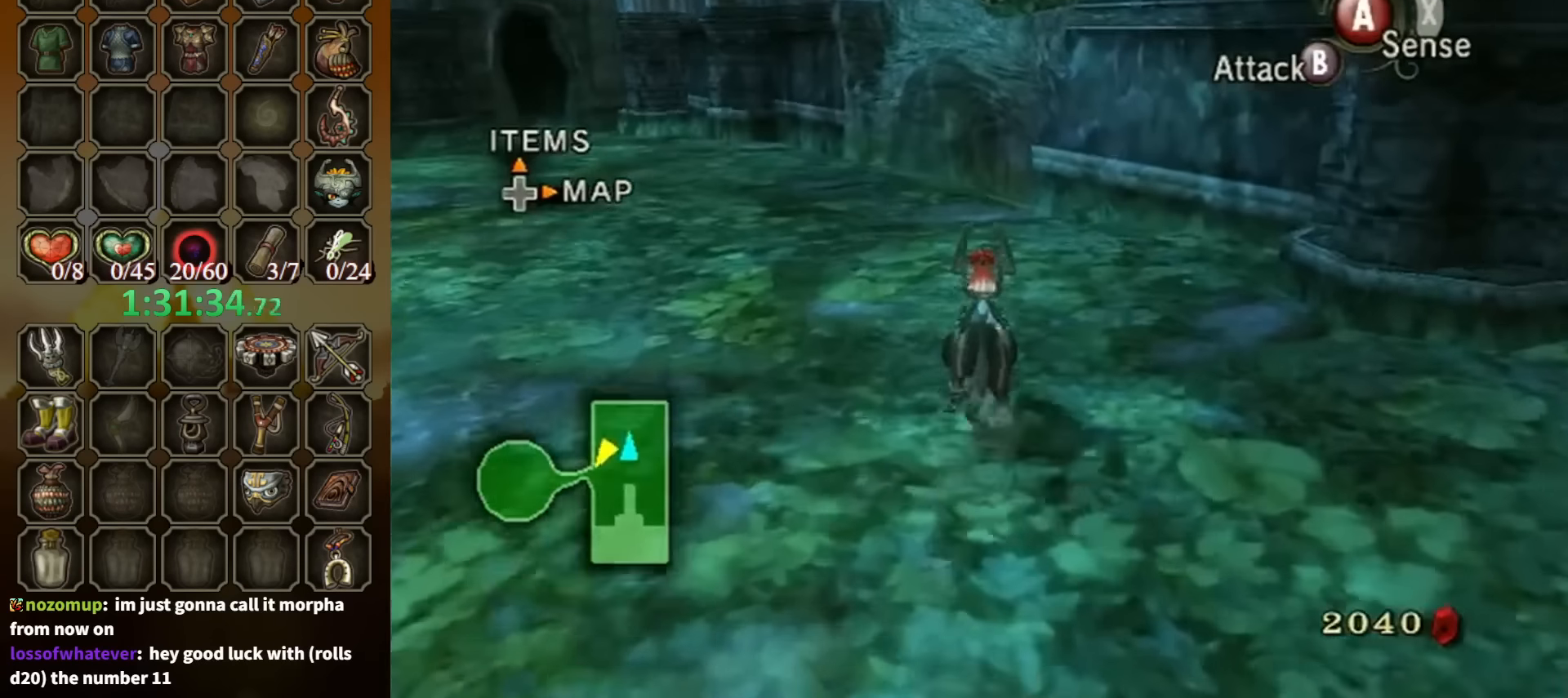
{"buttons": [], "left_stick": "up", "right_stick": "center", "events": []}
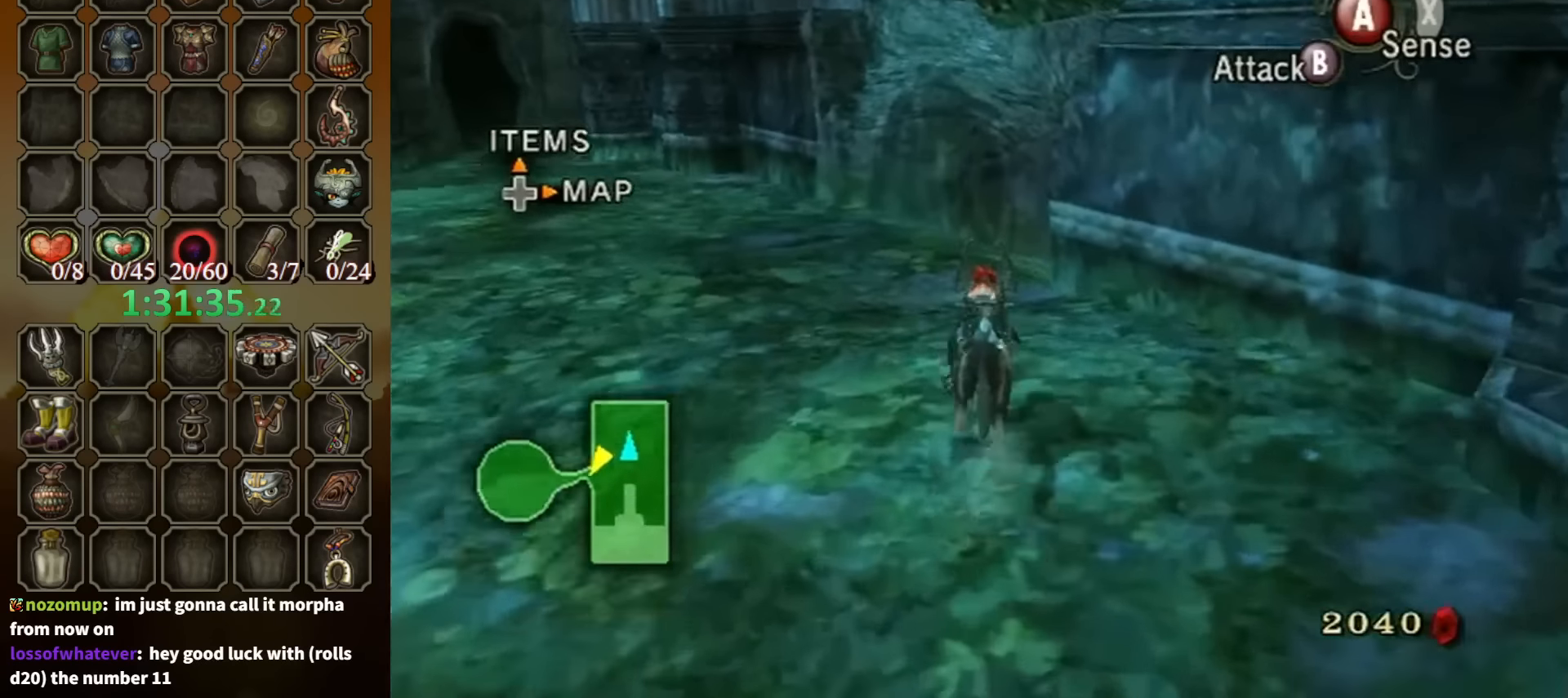
{"buttons": [], "left_stick": "up", "right_stick": "left", "events": [[500, "right_stick", "left"]]}
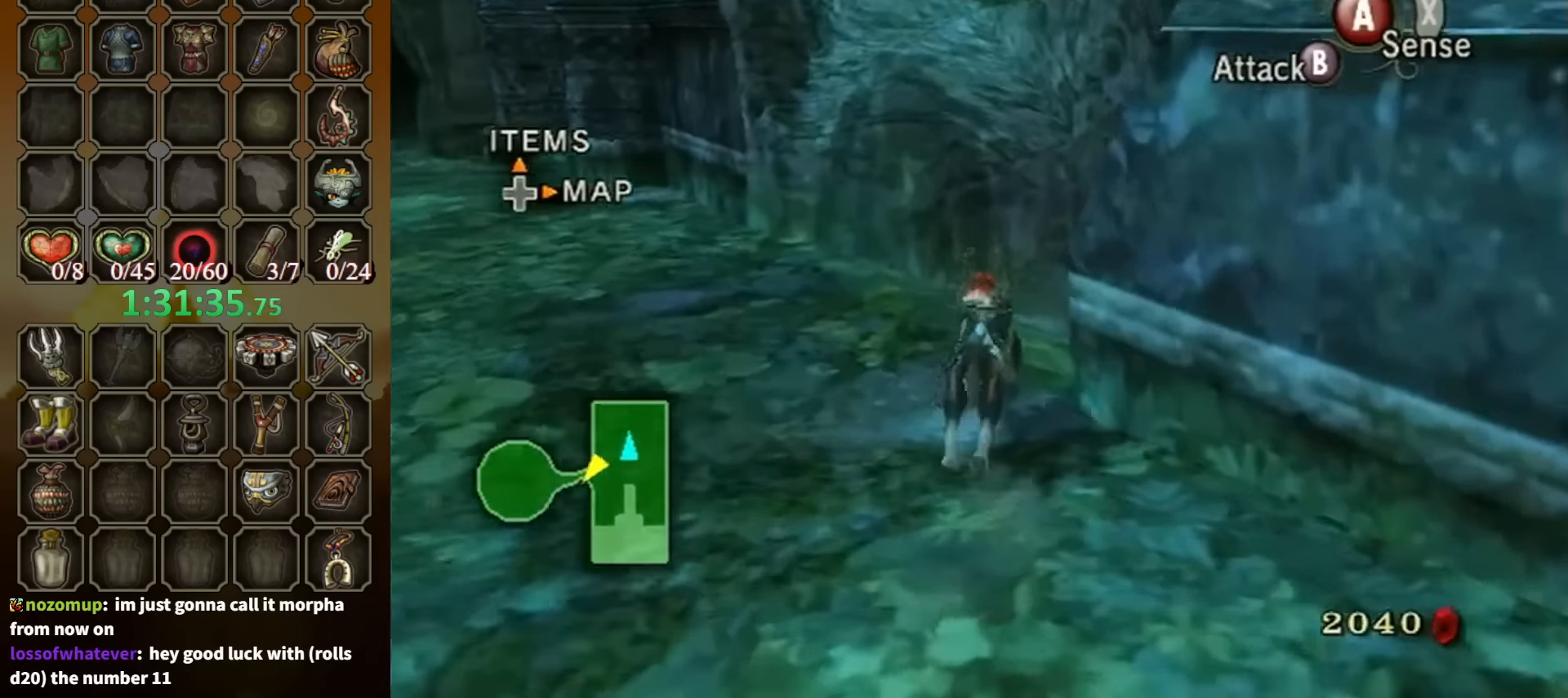
{"buttons": [], "left_stick": "up", "right_stick": "center", "events": [[134, "right_stick", "center"], [400, "A", "down"], [467, "A", "up"]]}
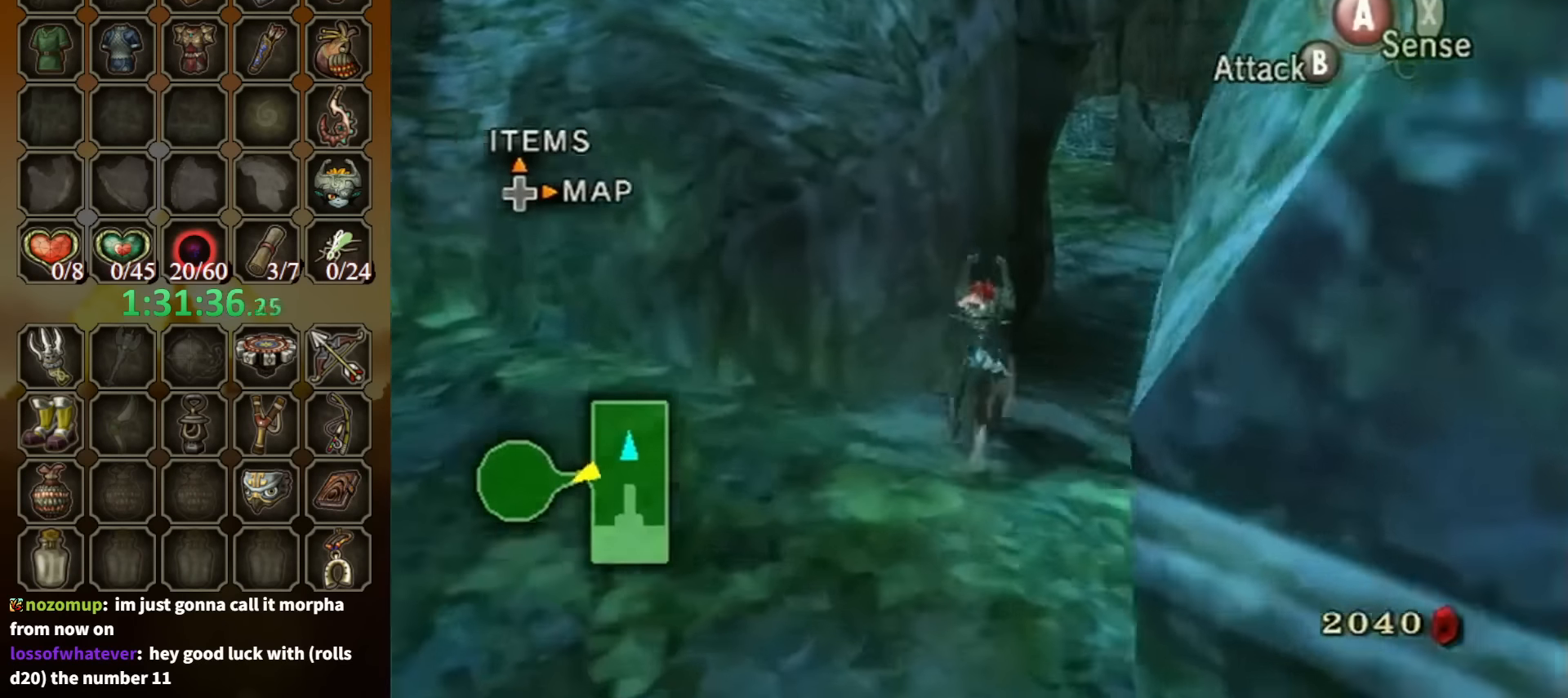
{"buttons": [], "left_stick": "up", "right_stick": "center", "events": [[67, "A", "down"], [100, "A", "up"], [167, "A", "down"], [234, "A", "up"], [300, "A", "down"], [334, "A", "up"]]}
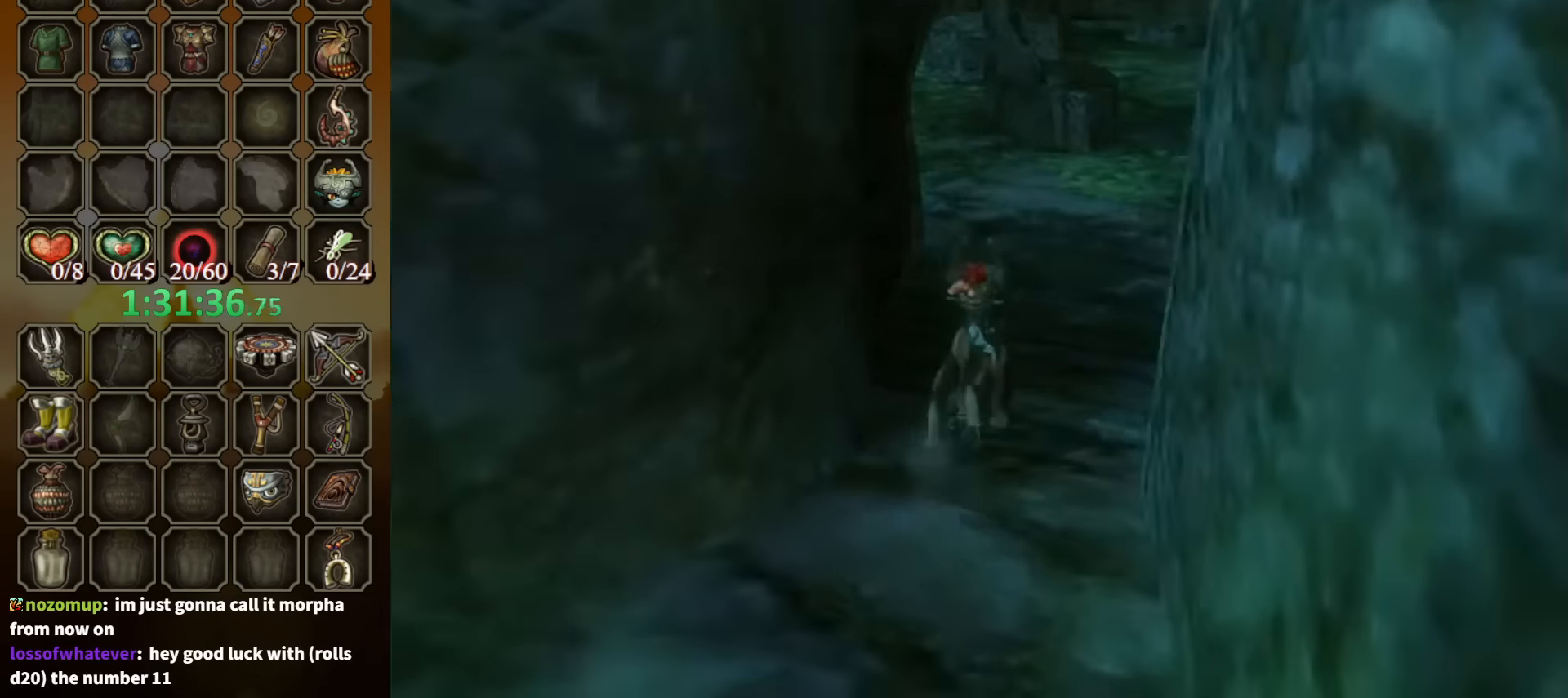
{"buttons": [], "left_stick": "center", "right_stick": "center", "events": [[300, "left_stick", "center"]]}
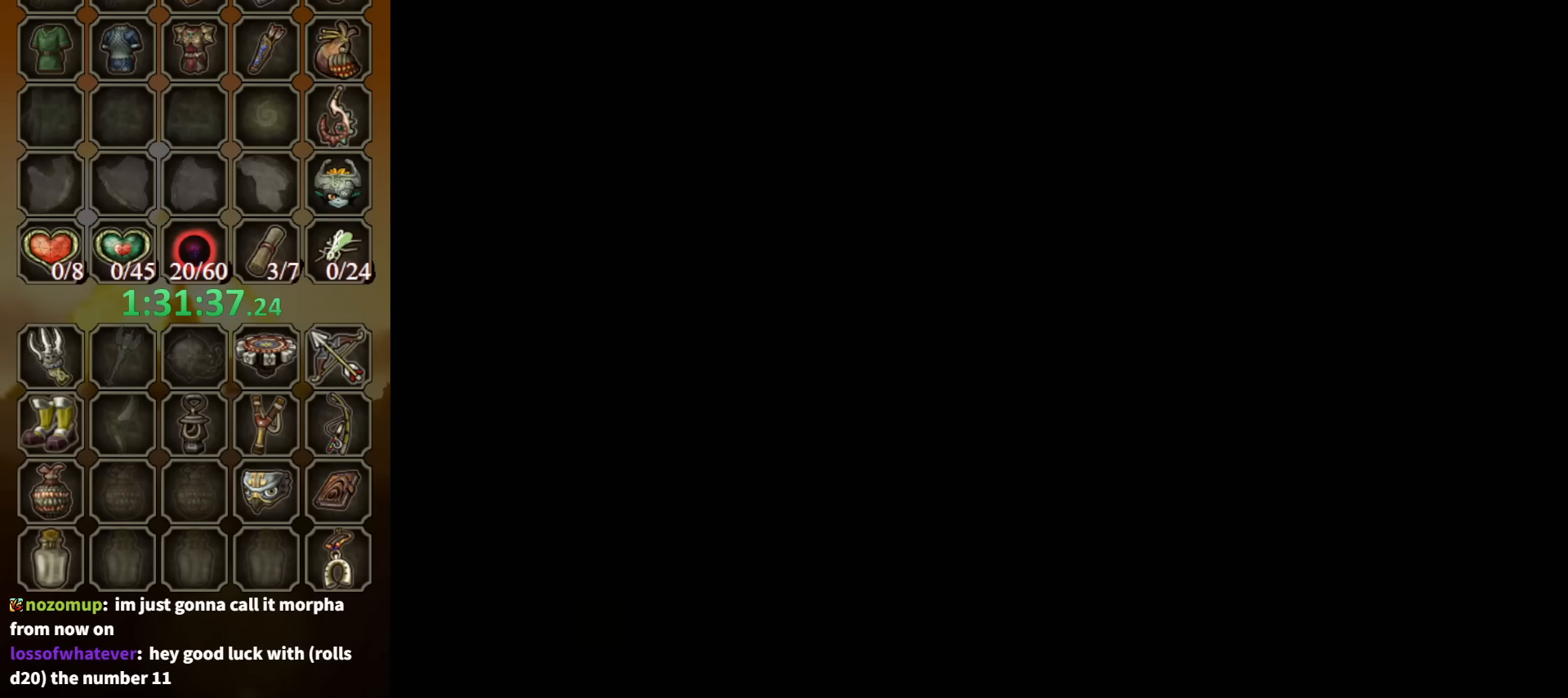
{"buttons": [], "left_stick": "center", "right_stick": "center", "events": []}
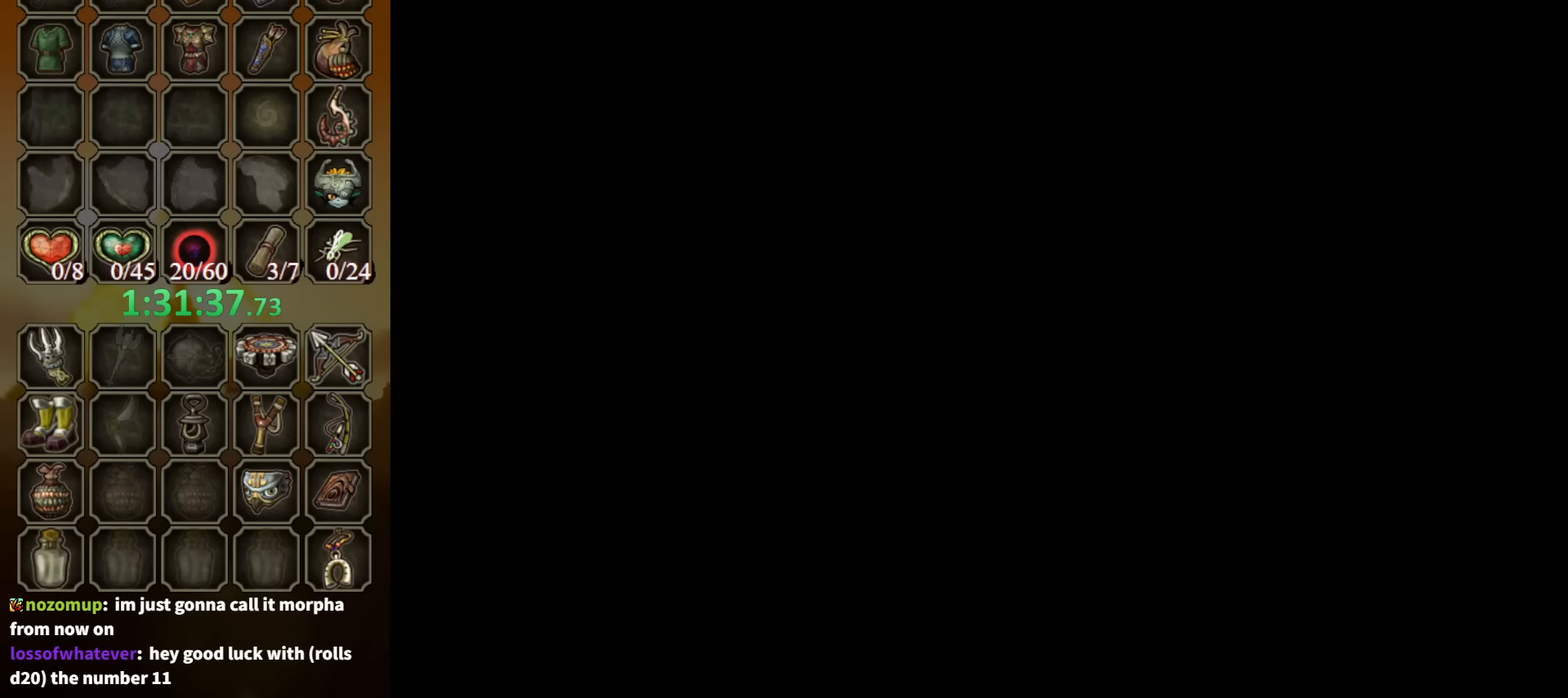
{"buttons": [], "left_stick": "center", "right_stick": "center", "events": []}
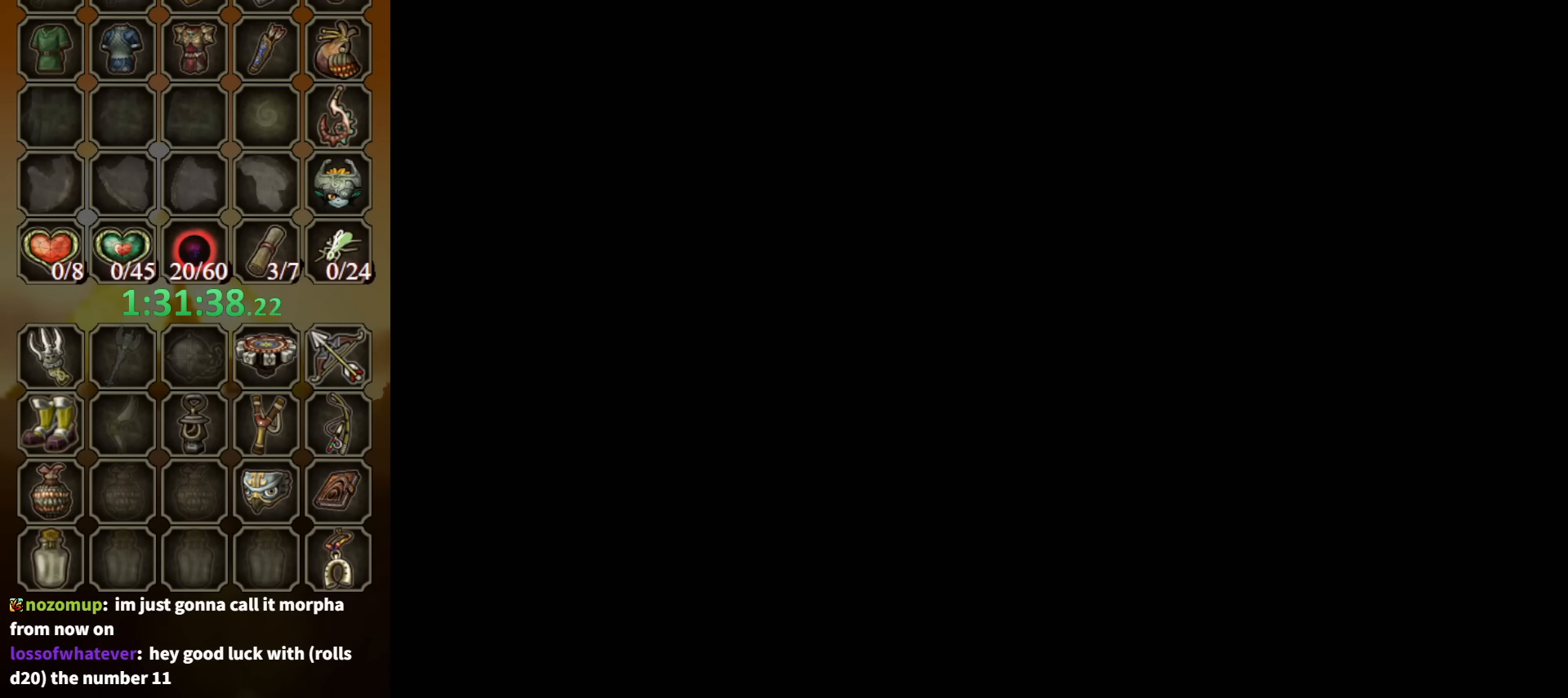
{"buttons": [], "left_stick": "center", "right_stick": "center", "events": []}
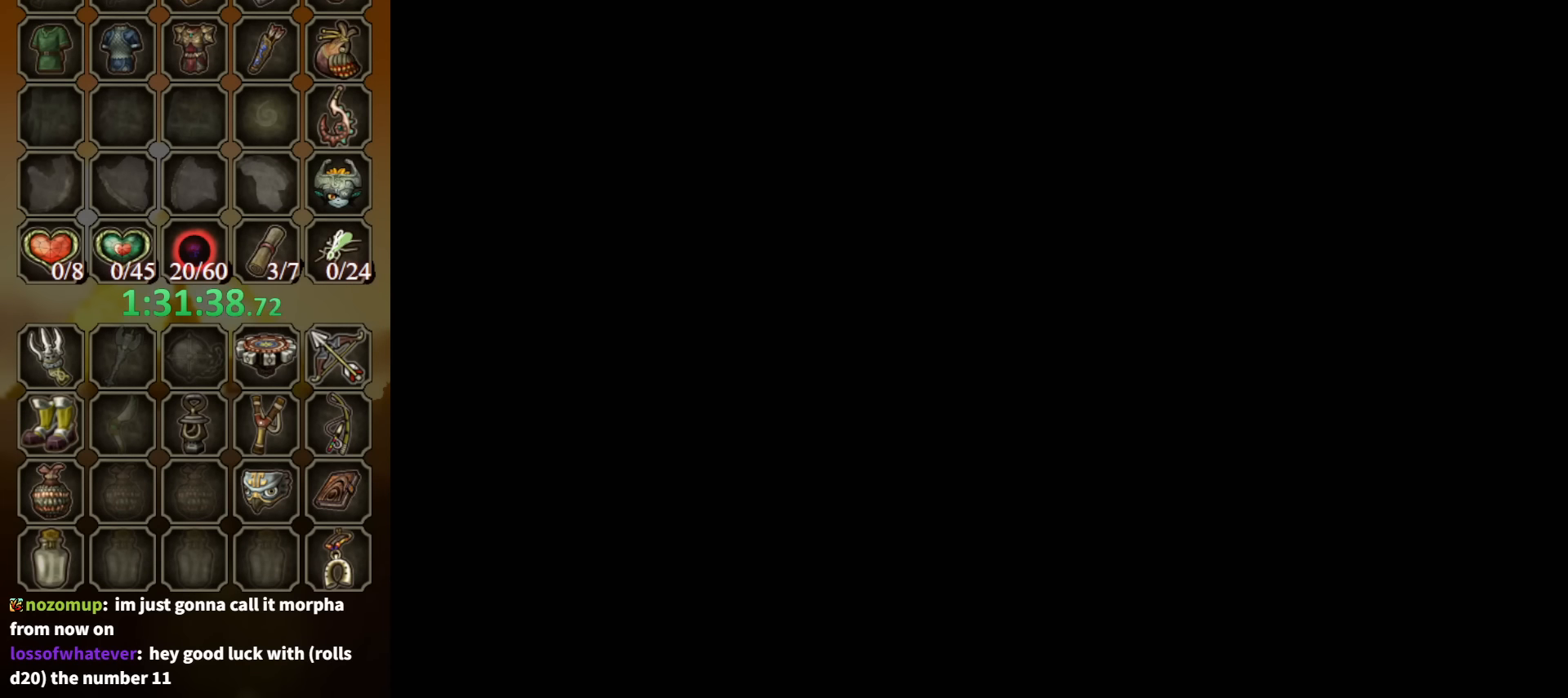
{"buttons": [], "left_stick": "up", "right_stick": "center", "events": [[433, "left_stick", "up"]]}